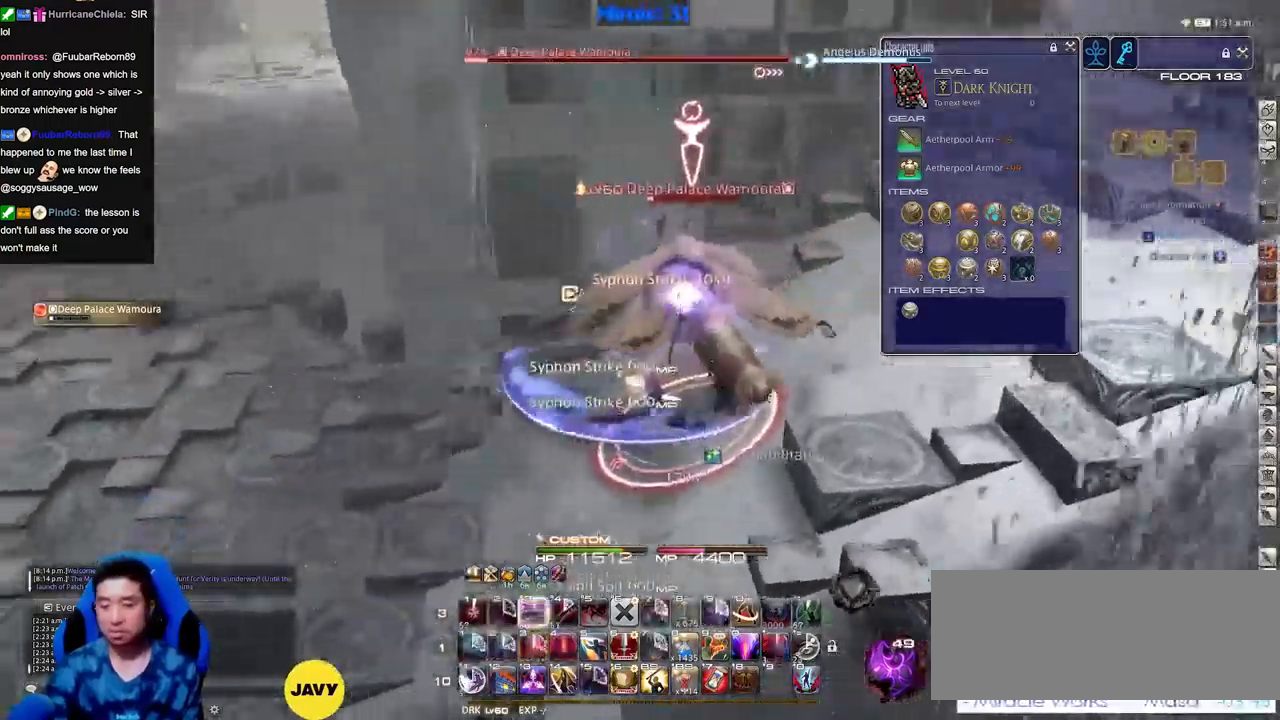
Gameplay with keyboard; each line is a JSON object with the keys held at the frame after it. "events" lists presses ("down") and releases ("up") of "a", "down", "escape", "f1", "f10", "f11", "f12", "f2", "f3", "f4", "f5", "f6", "f7", "f8", "f9", "left", "rbracket", "right", "s", "up" and "w" between this image and that frame as [ms after this image, input, new state], when the widget could be followed in between. No other keys are recorded. Mouse input is not recorded.
{"keys": ["w"], "events": [[116, "a", "up"]]}
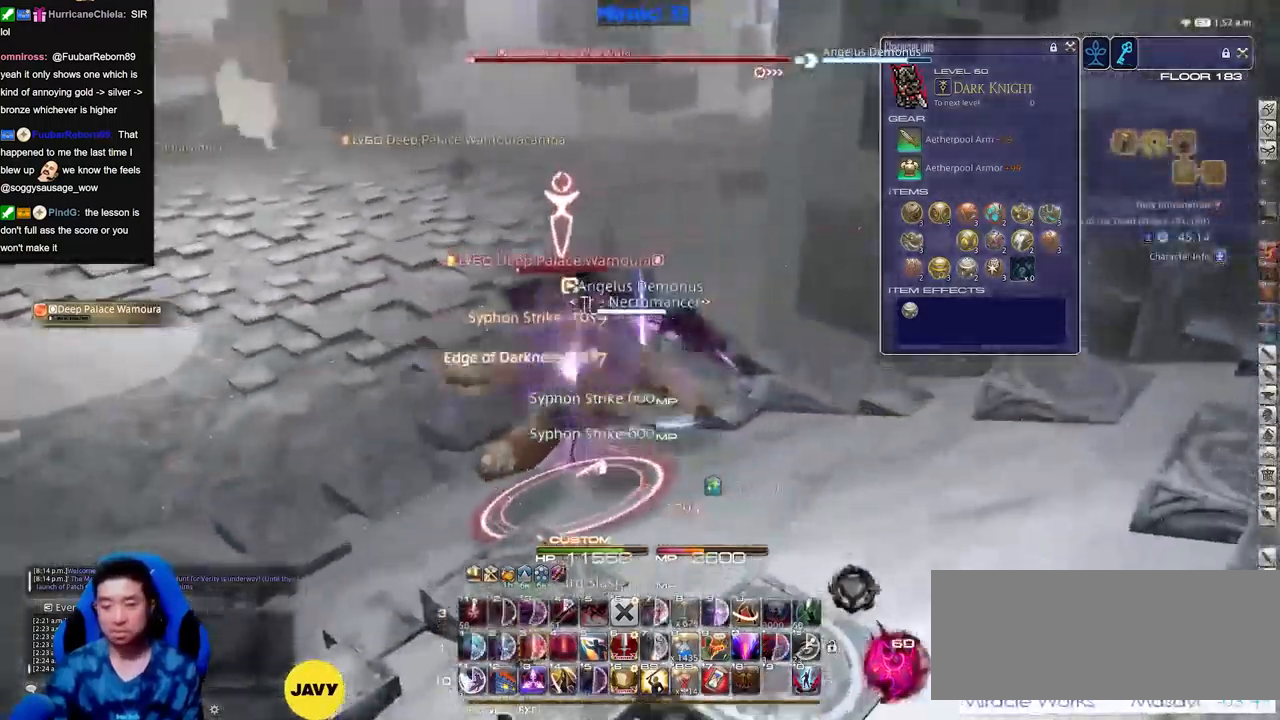
{"keys": ["w"], "events": []}
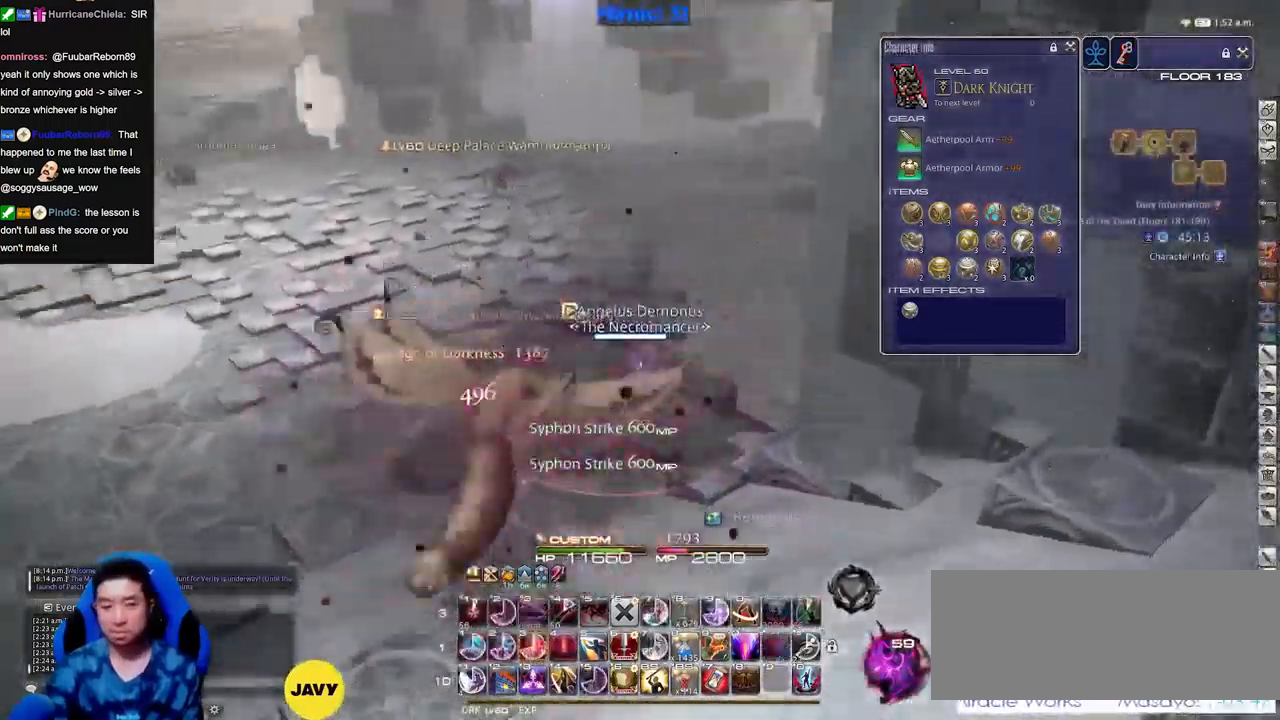
{"keys": ["w"], "events": []}
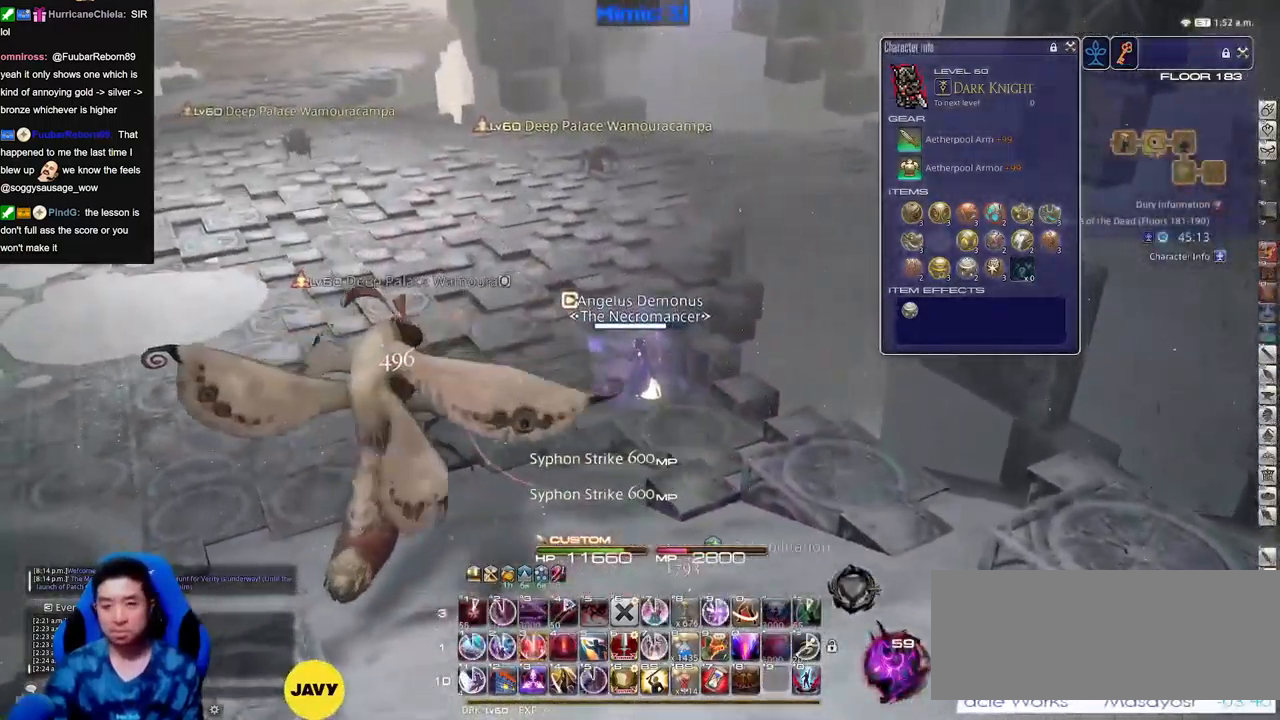
{"keys": ["w"], "events": [[300, "rbracket", "down"], [400, "rbracket", "up"]]}
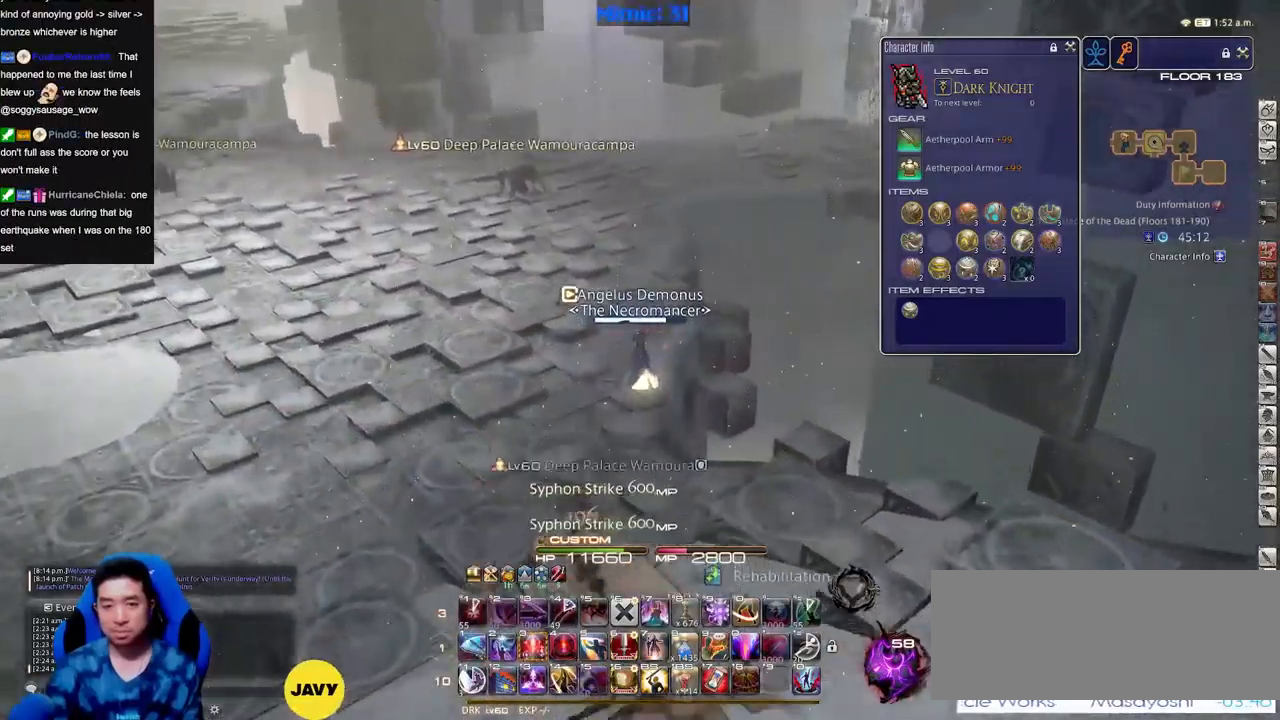
{"keys": ["w"], "events": []}
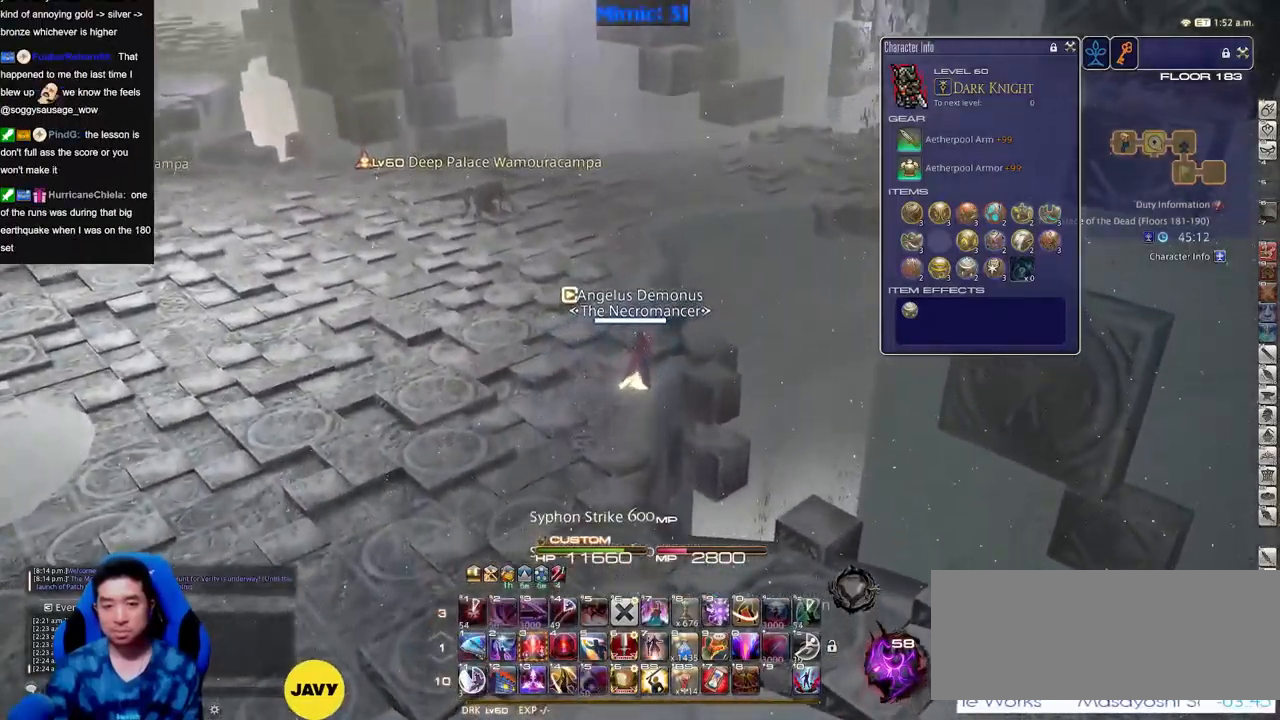
{"keys": ["w"], "events": []}
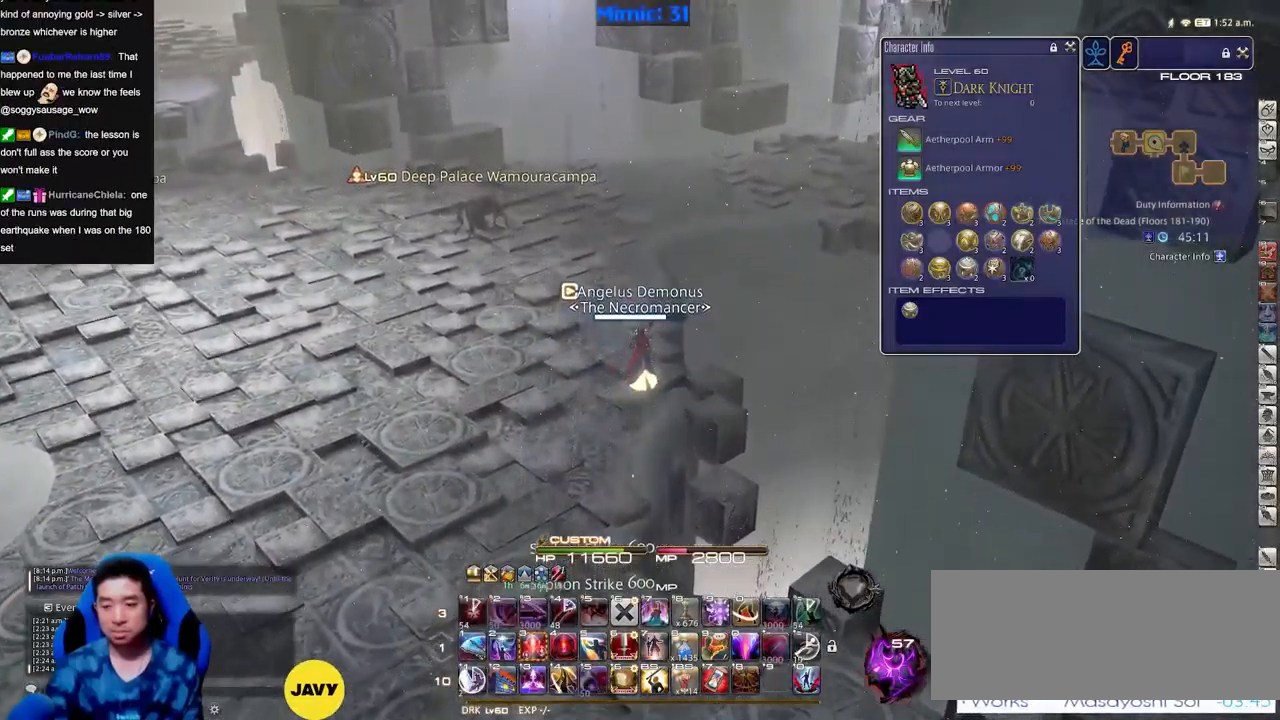
{"keys": ["w"], "events": []}
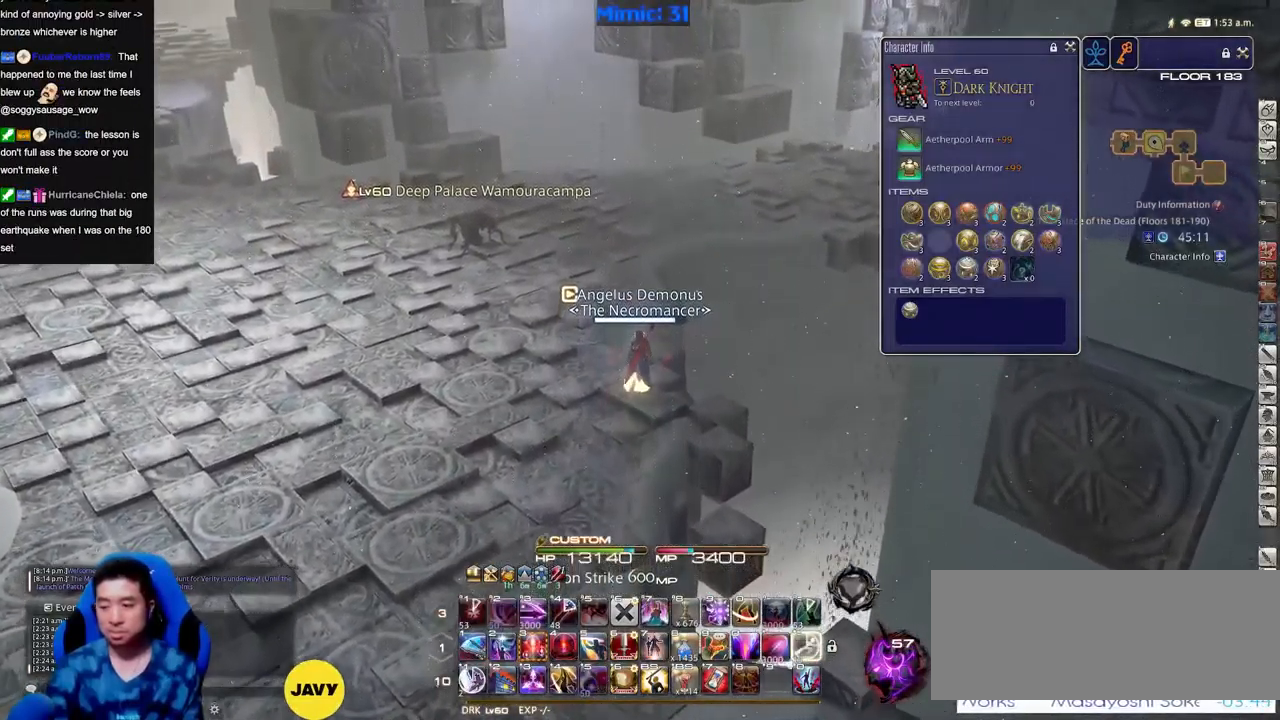
{"keys": ["w"], "events": [[34, "rbracket", "down"], [134, "rbracket", "up"]]}
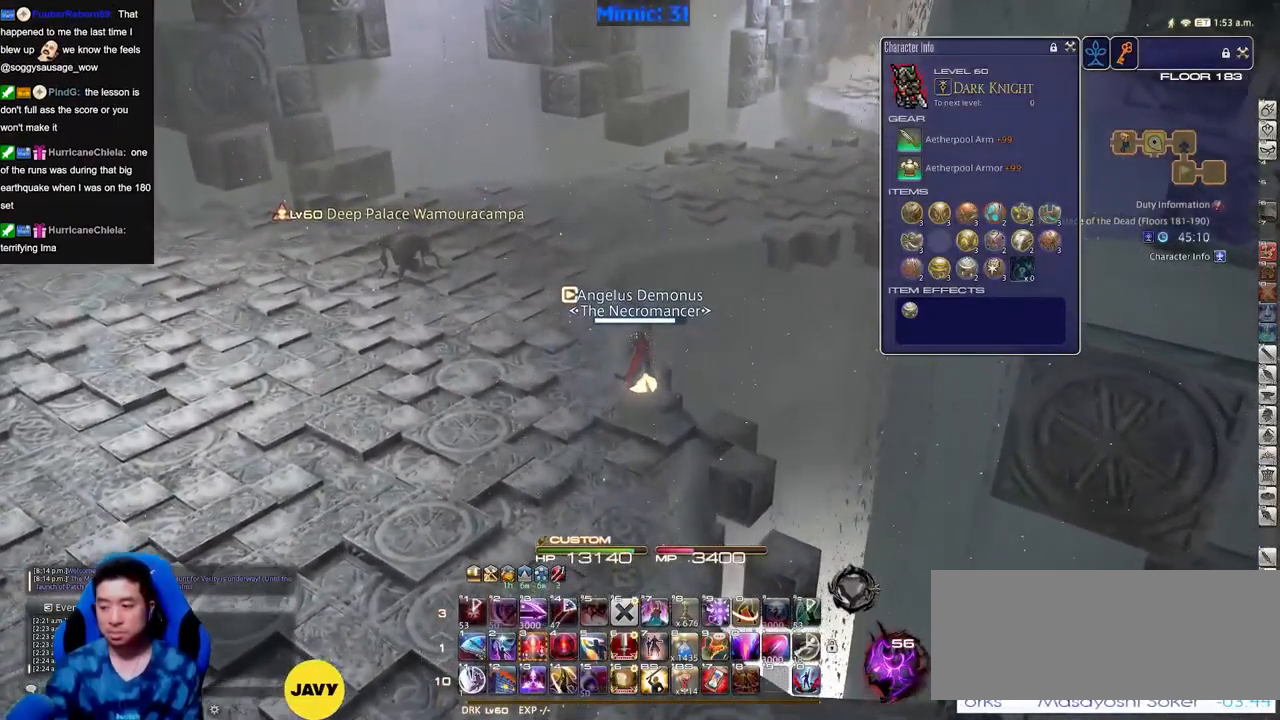
{"keys": ["rbracket", "w"], "events": [[484, "rbracket", "down"]]}
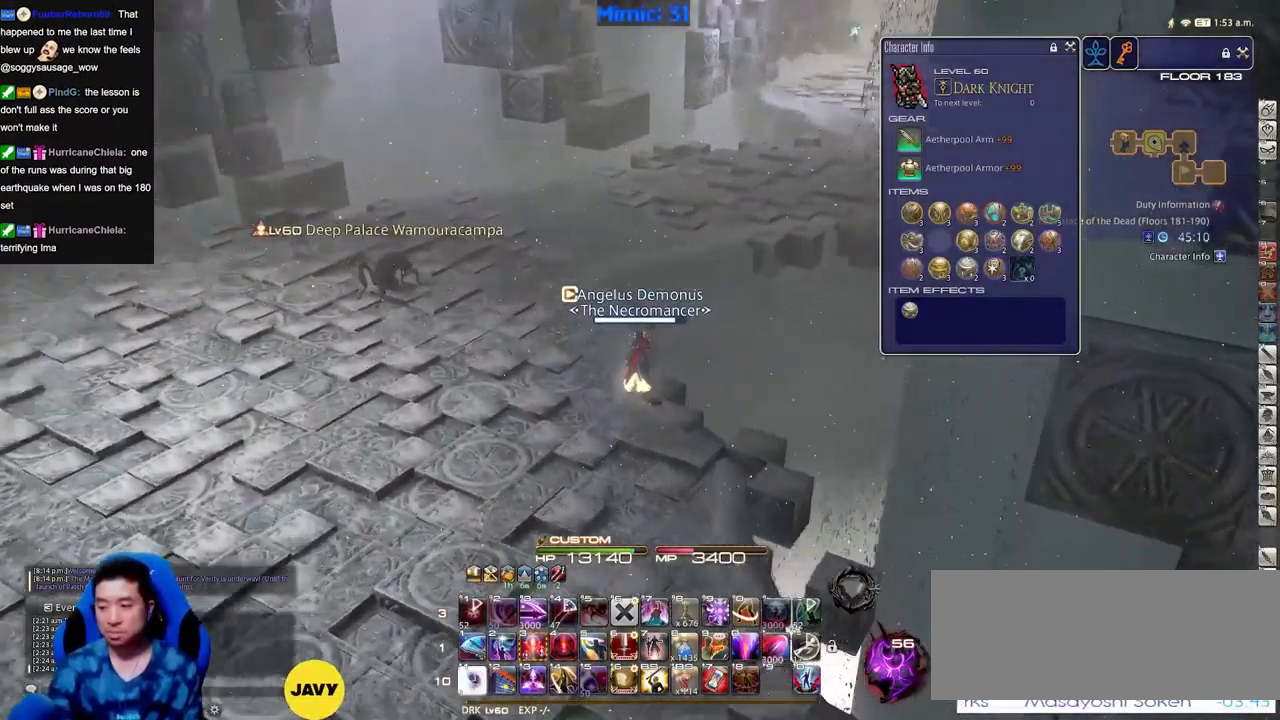
{"keys": ["a", "rbracket", "w"], "events": [[67, "a", "down"], [267, "rbracket", "up"], [451, "rbracket", "down"]]}
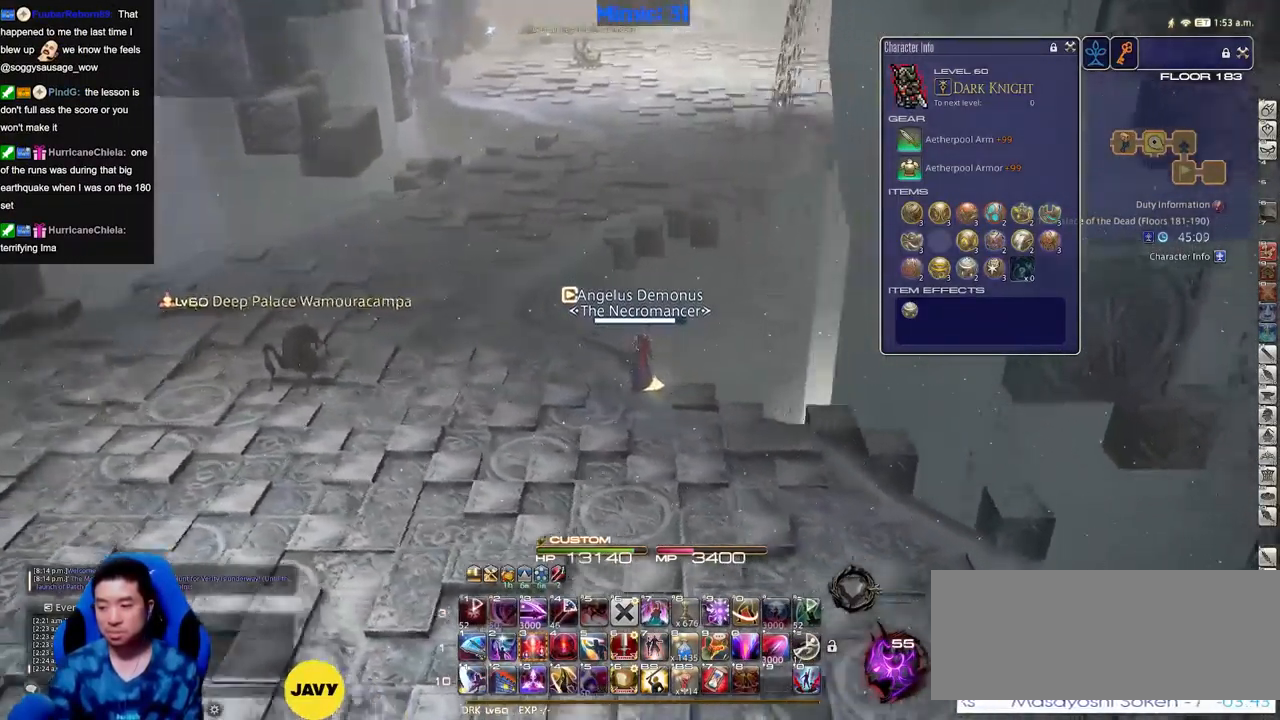
{"keys": ["a", "w"], "events": [[33, "rbracket", "up"]]}
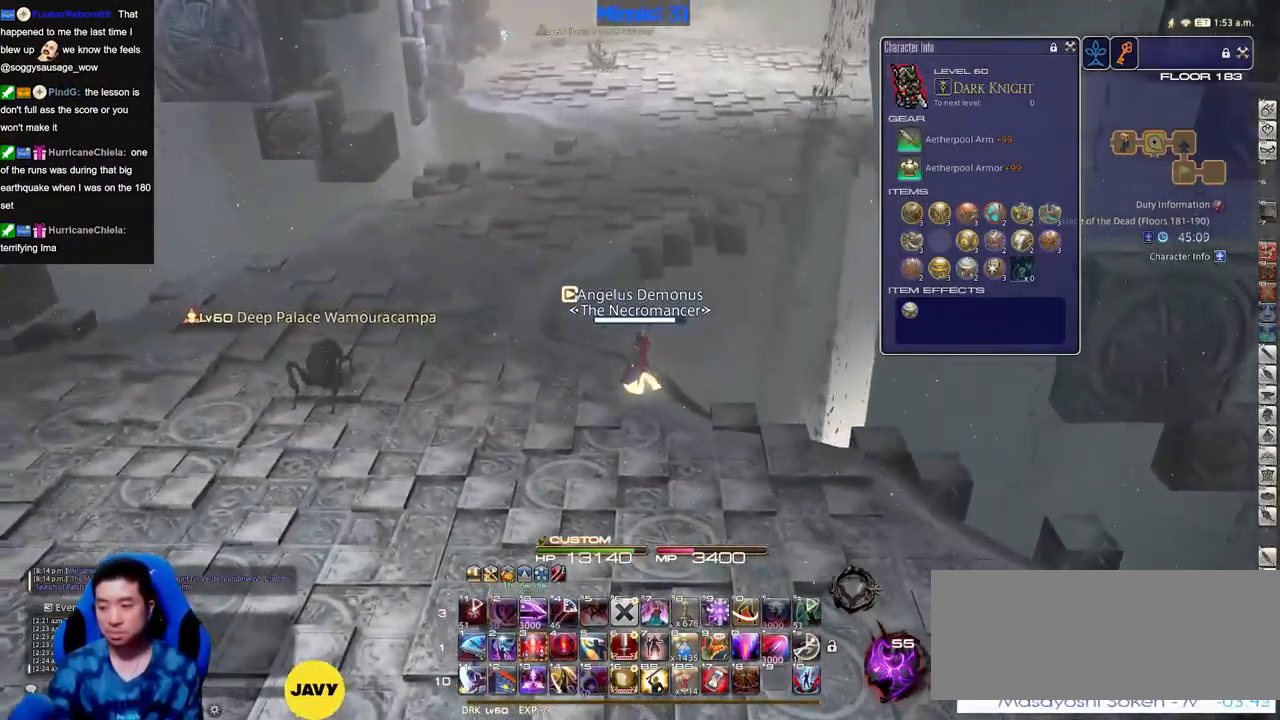
{"keys": ["a", "w"], "events": [[50, "rbracket", "down"], [100, "rbracket", "up"], [150, "rbracket", "down"], [234, "rbracket", "up"]]}
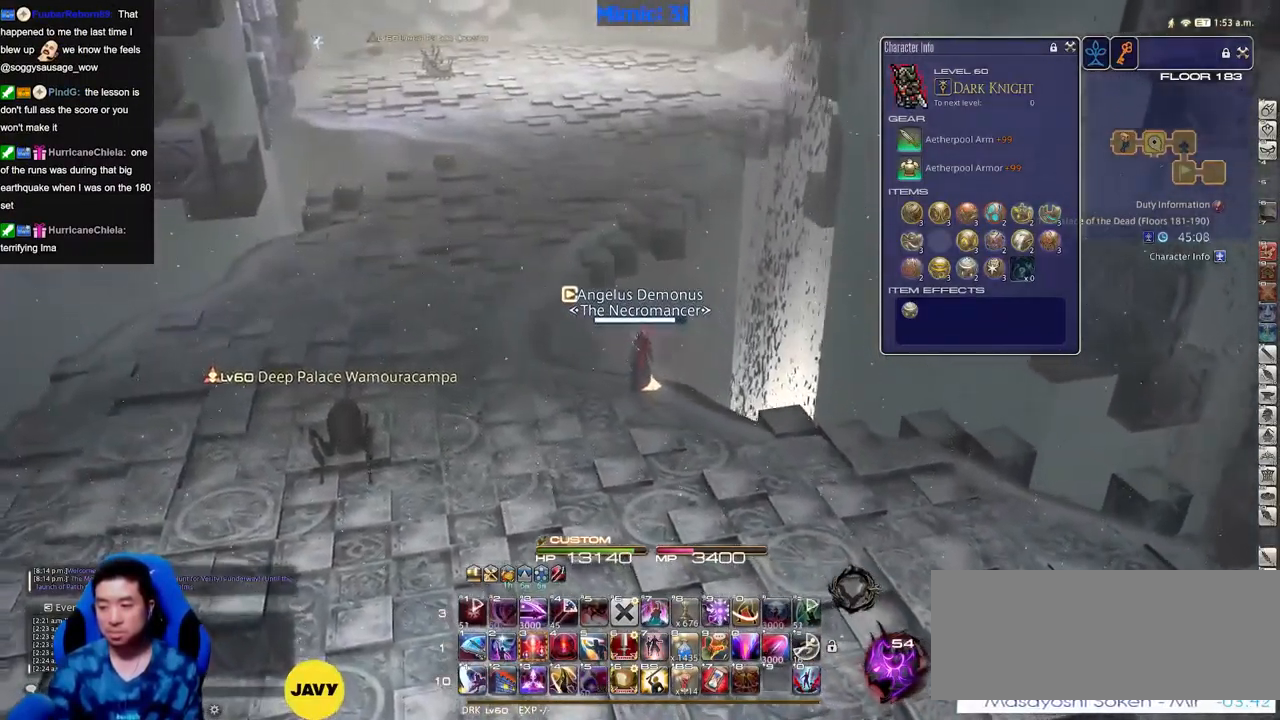
{"keys": ["a", "w"], "events": []}
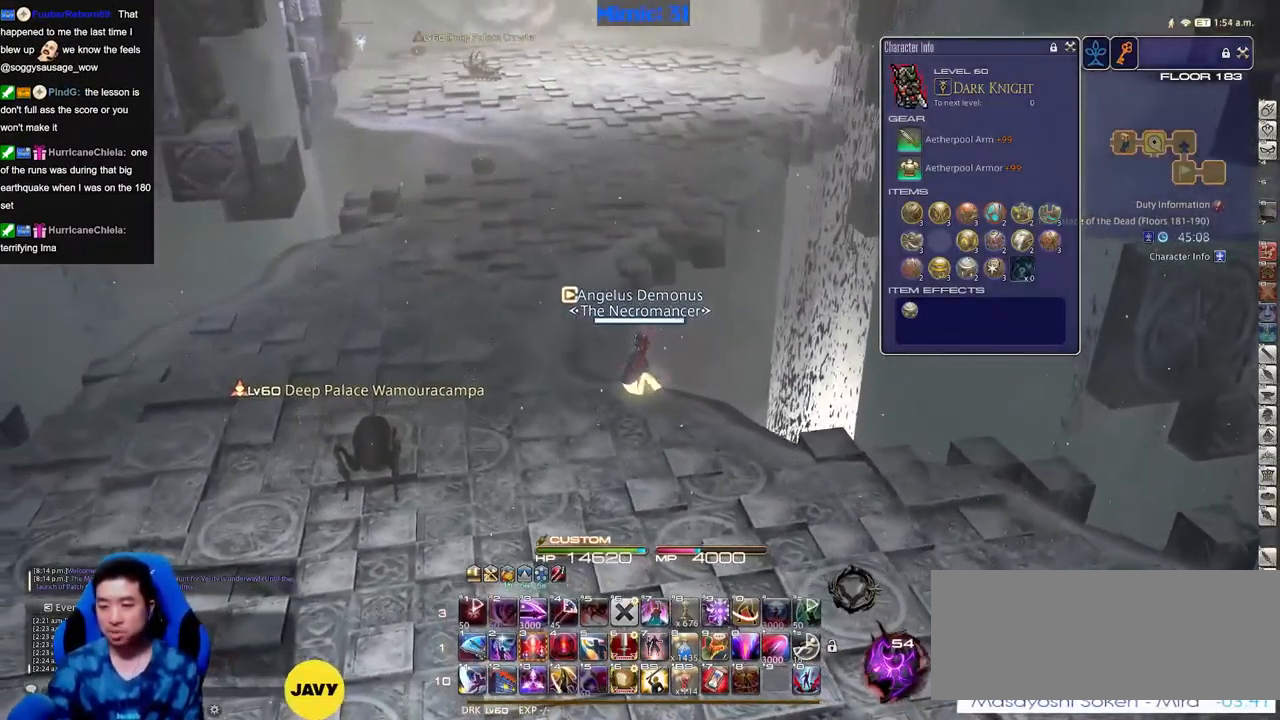
{"keys": ["a", "w"], "events": []}
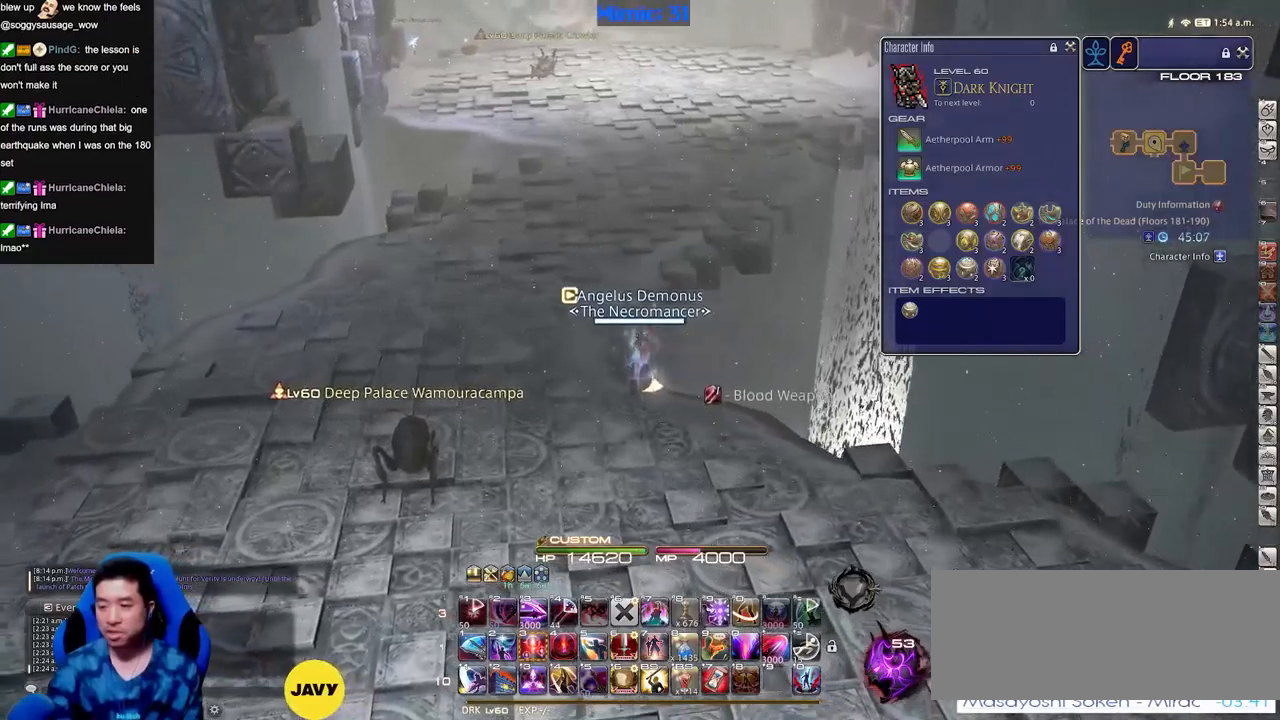
{"keys": ["a", "w"], "events": []}
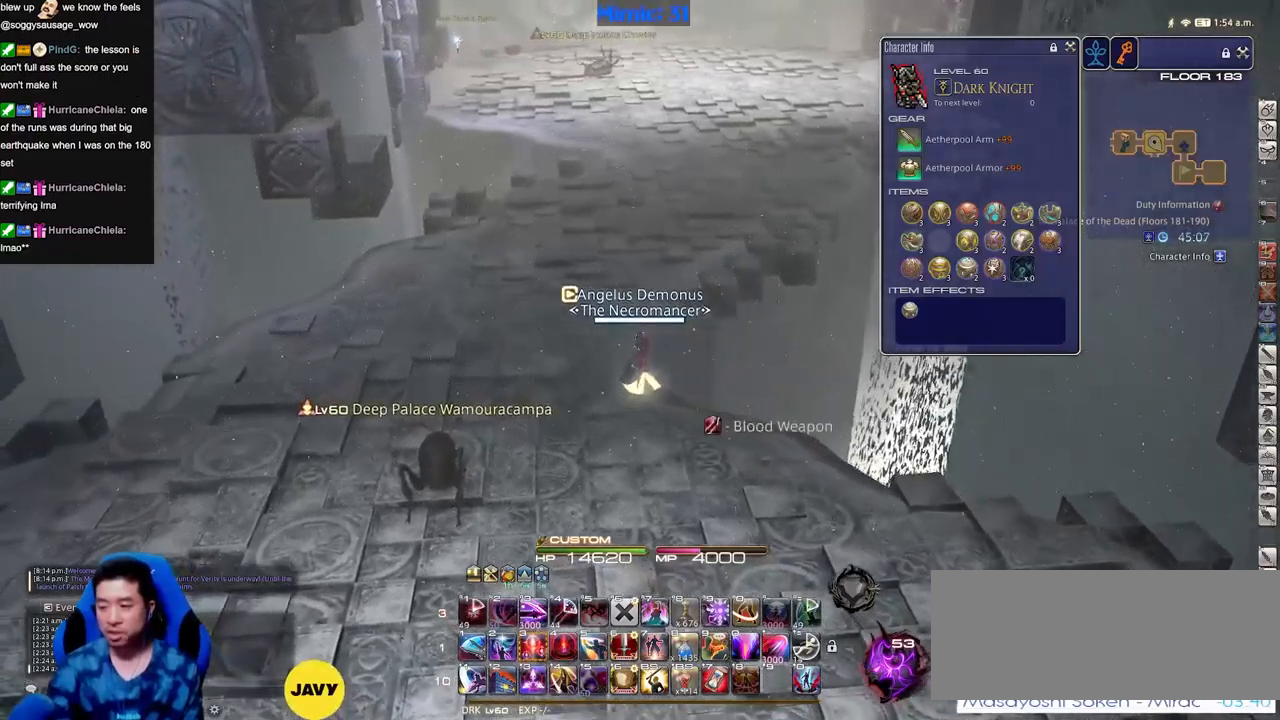
{"keys": ["w"], "events": [[250, "a", "up"]]}
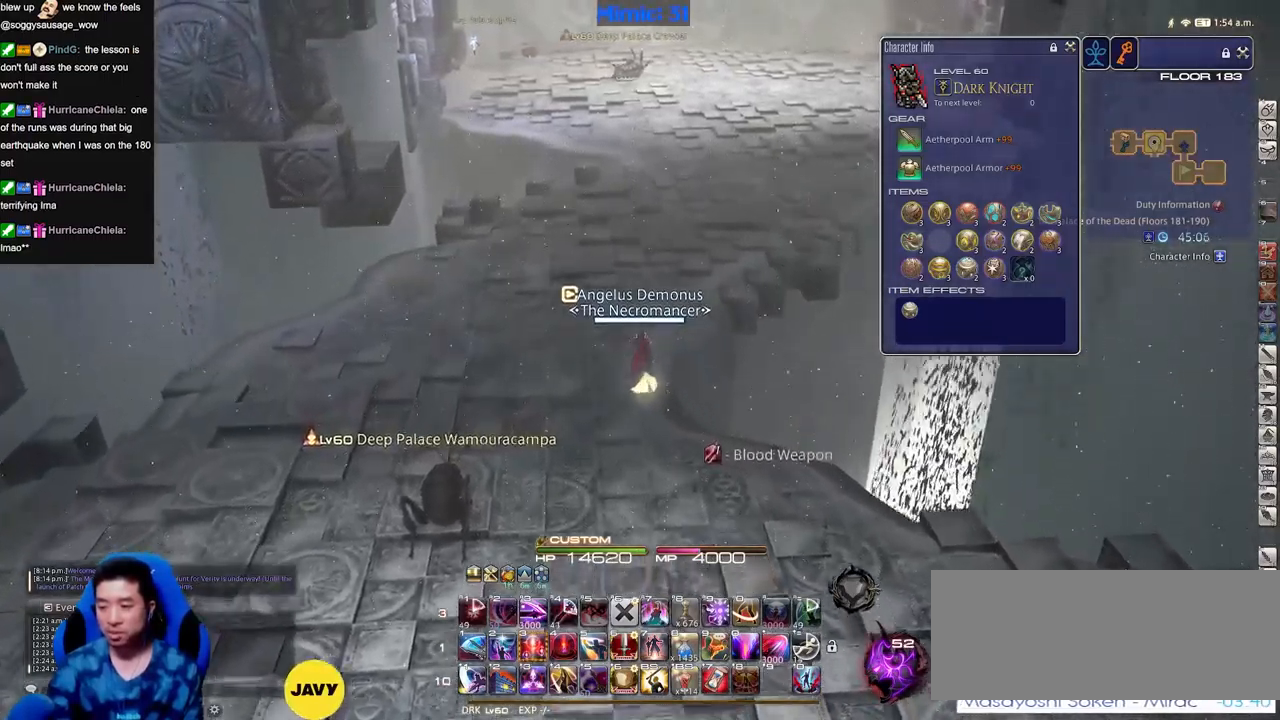
{"keys": ["w"], "events": [[417, "rbracket", "down"], [467, "rbracket", "up"]]}
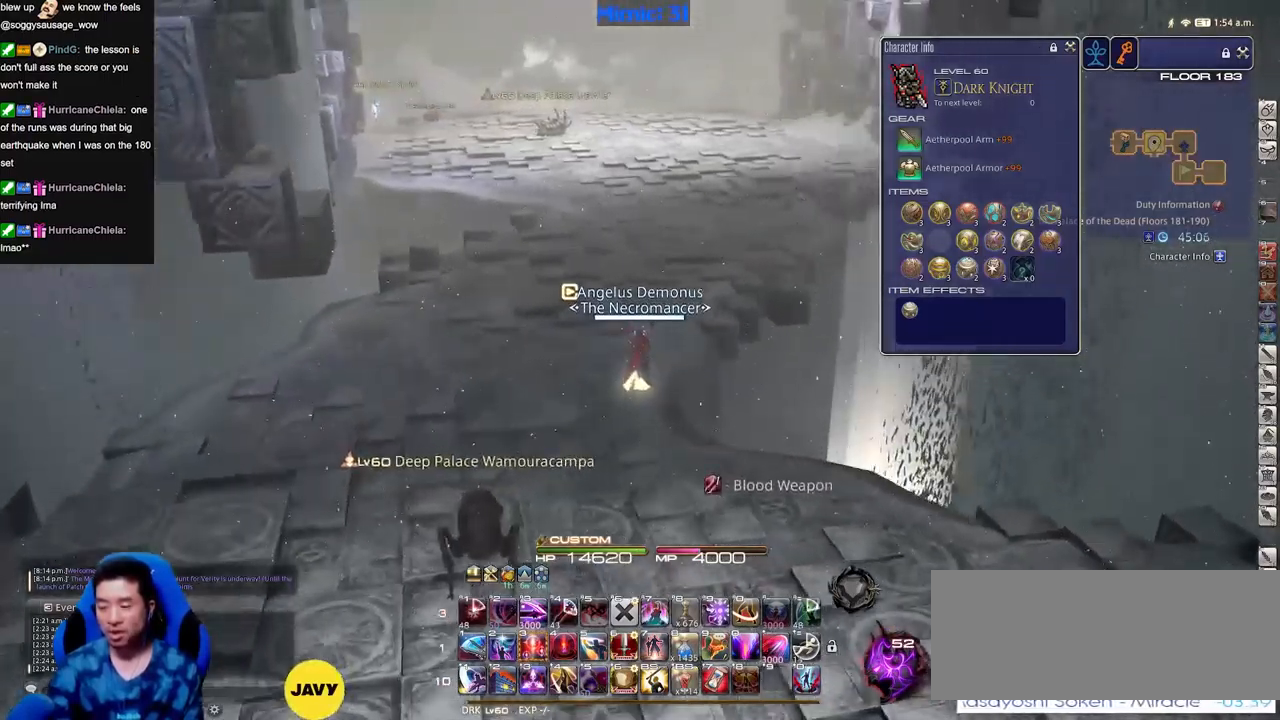
{"keys": ["w"], "events": [[250, "rbracket", "down"], [283, "rbracket", "up"]]}
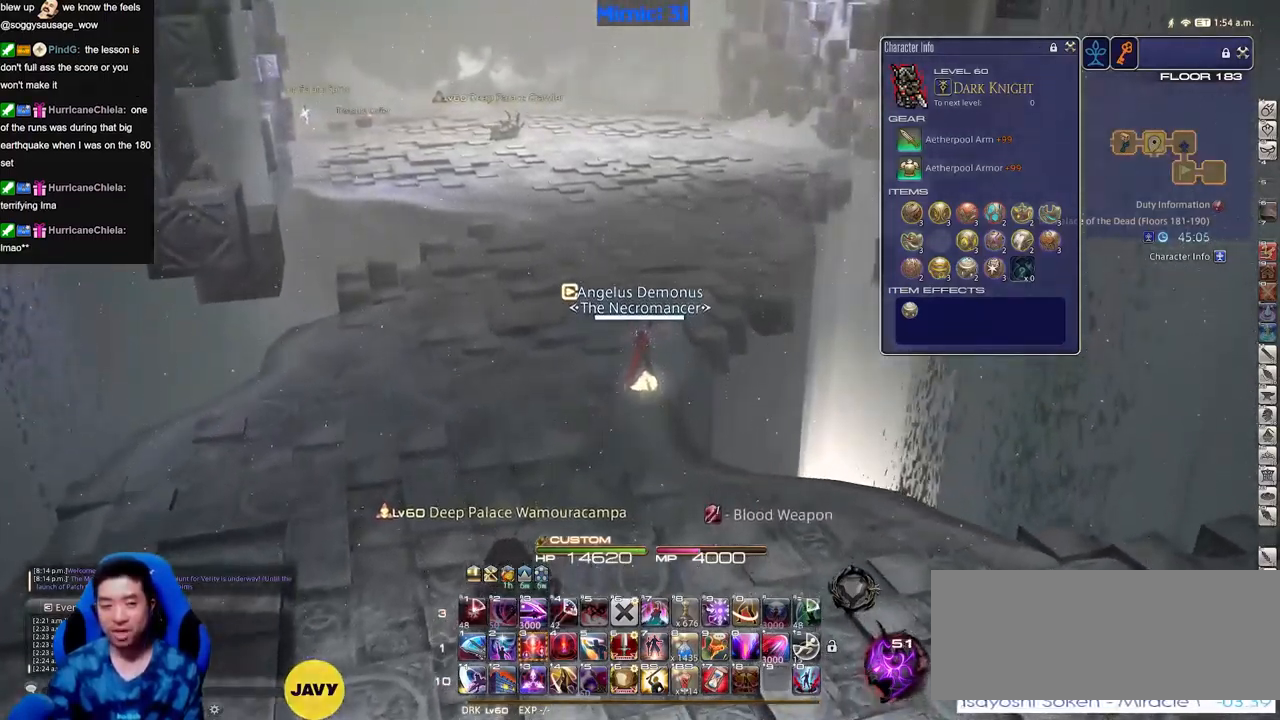
{"keys": ["w"], "events": []}
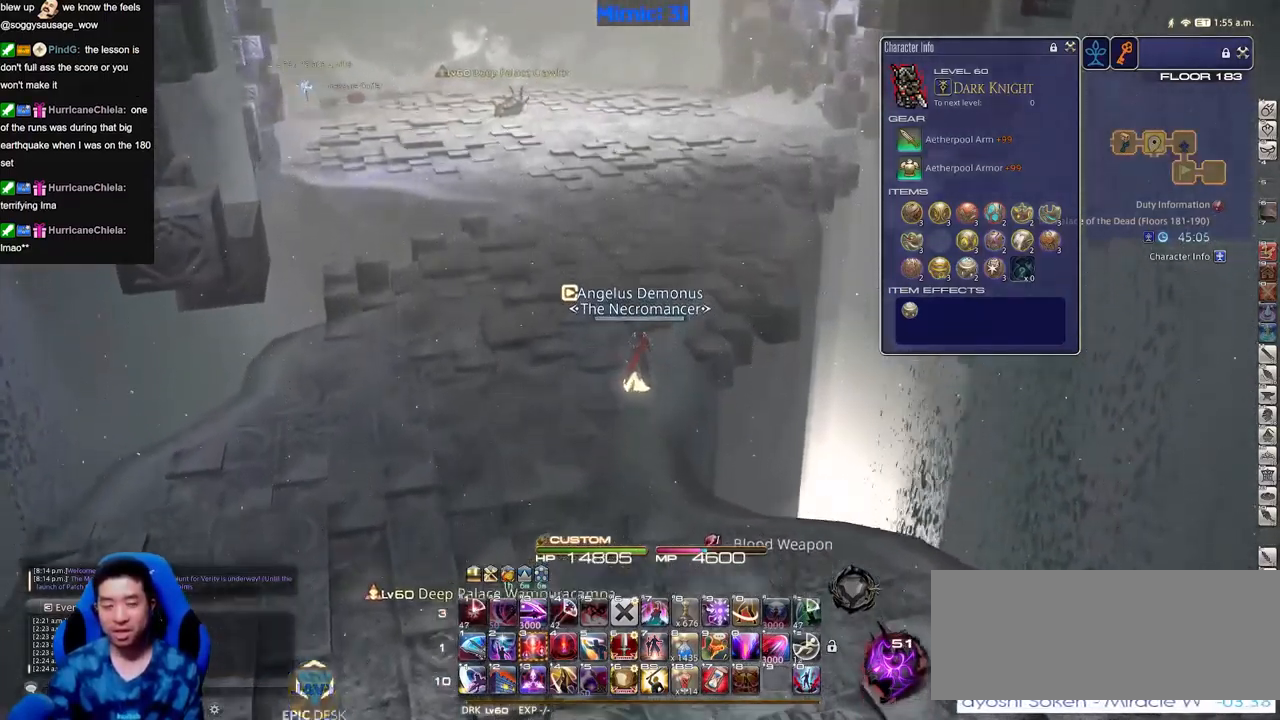
{"keys": ["w"], "events": []}
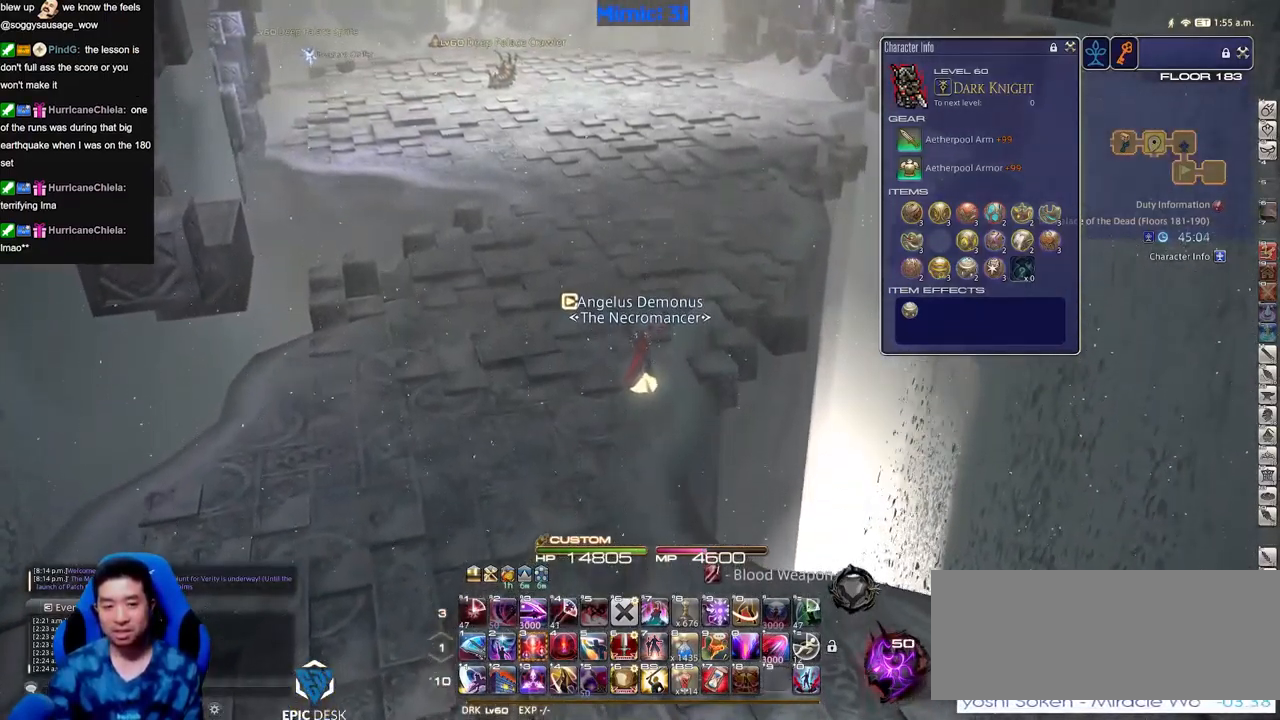
{"keys": ["w"], "events": []}
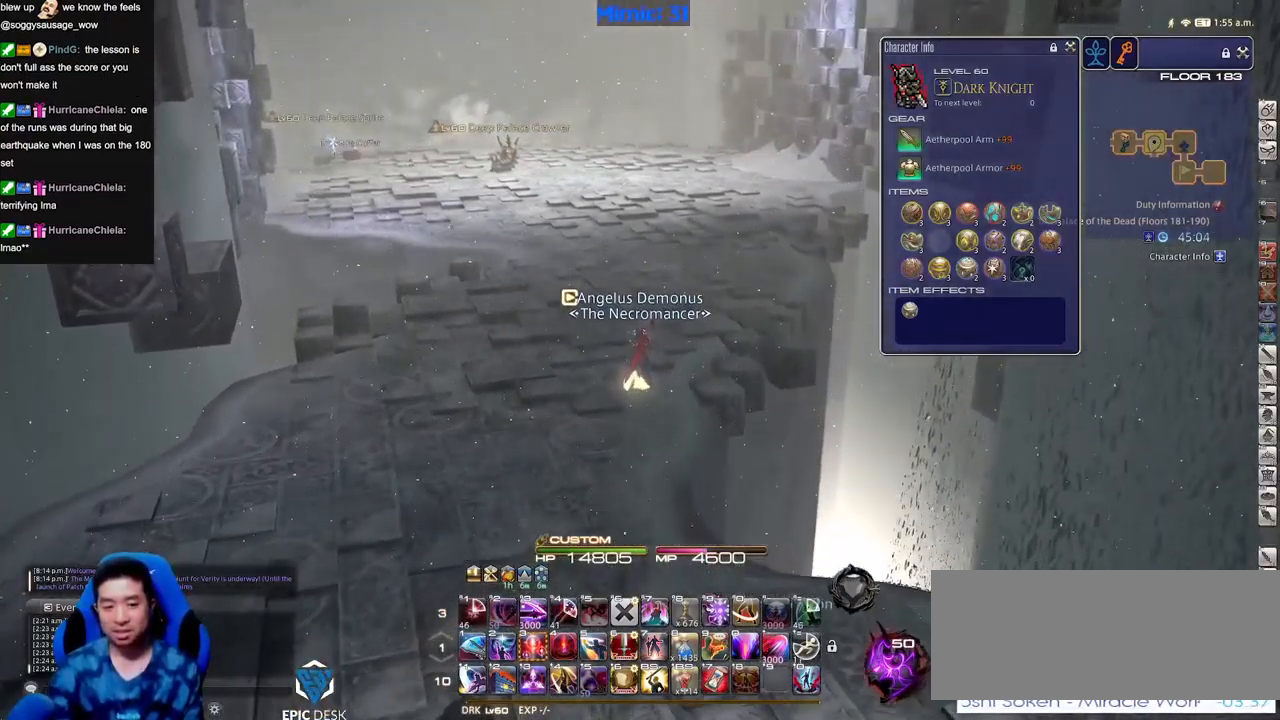
{"keys": ["w"], "events": []}
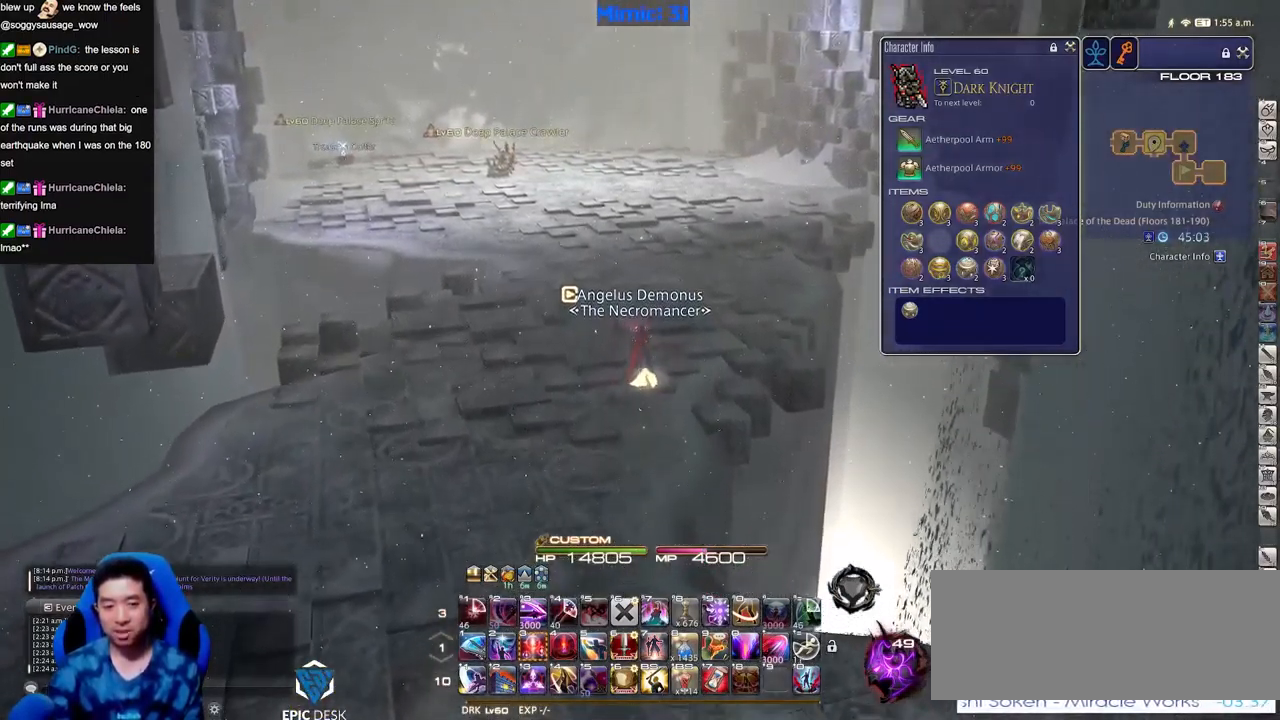
{"keys": ["w"], "events": []}
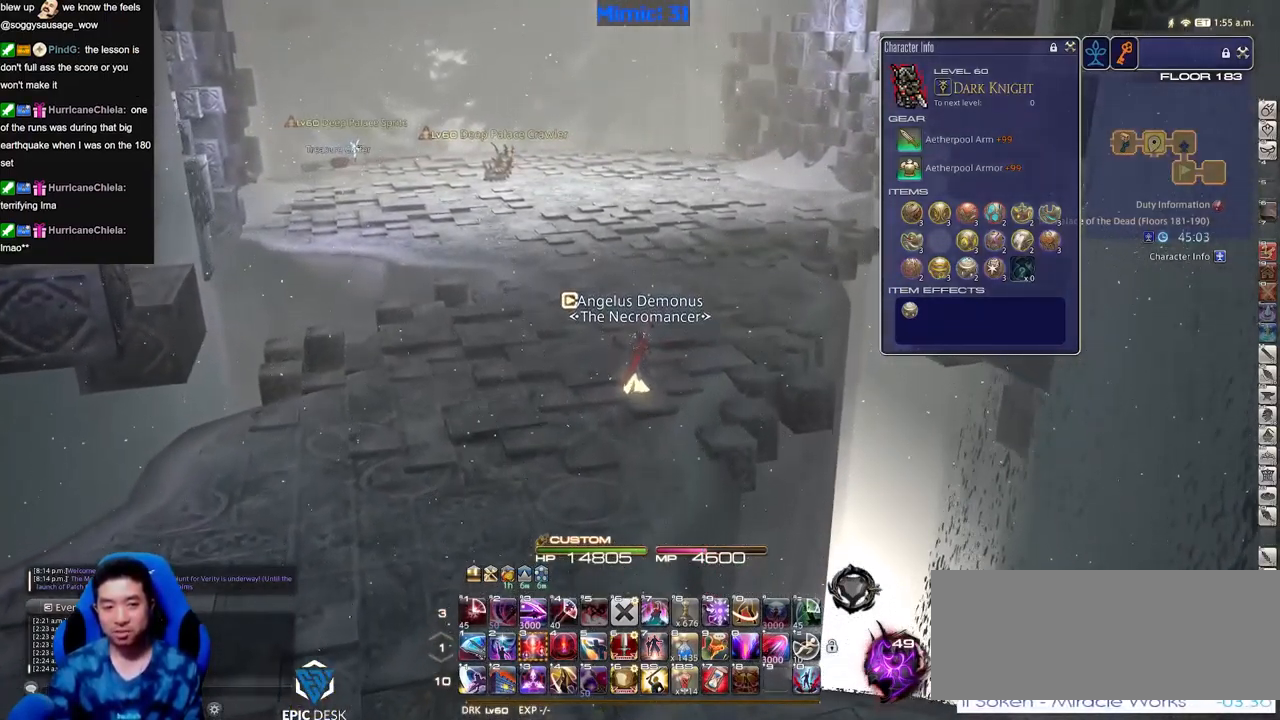
{"keys": ["w"], "events": []}
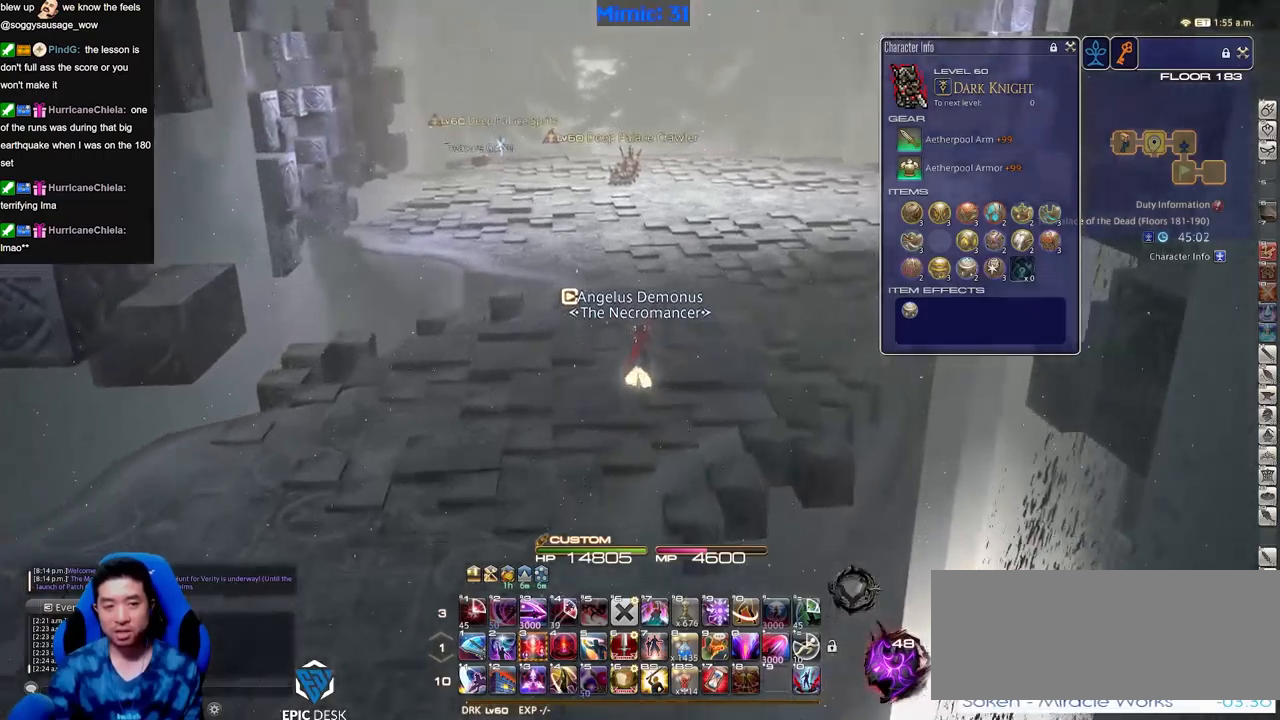
{"keys": ["w"], "events": []}
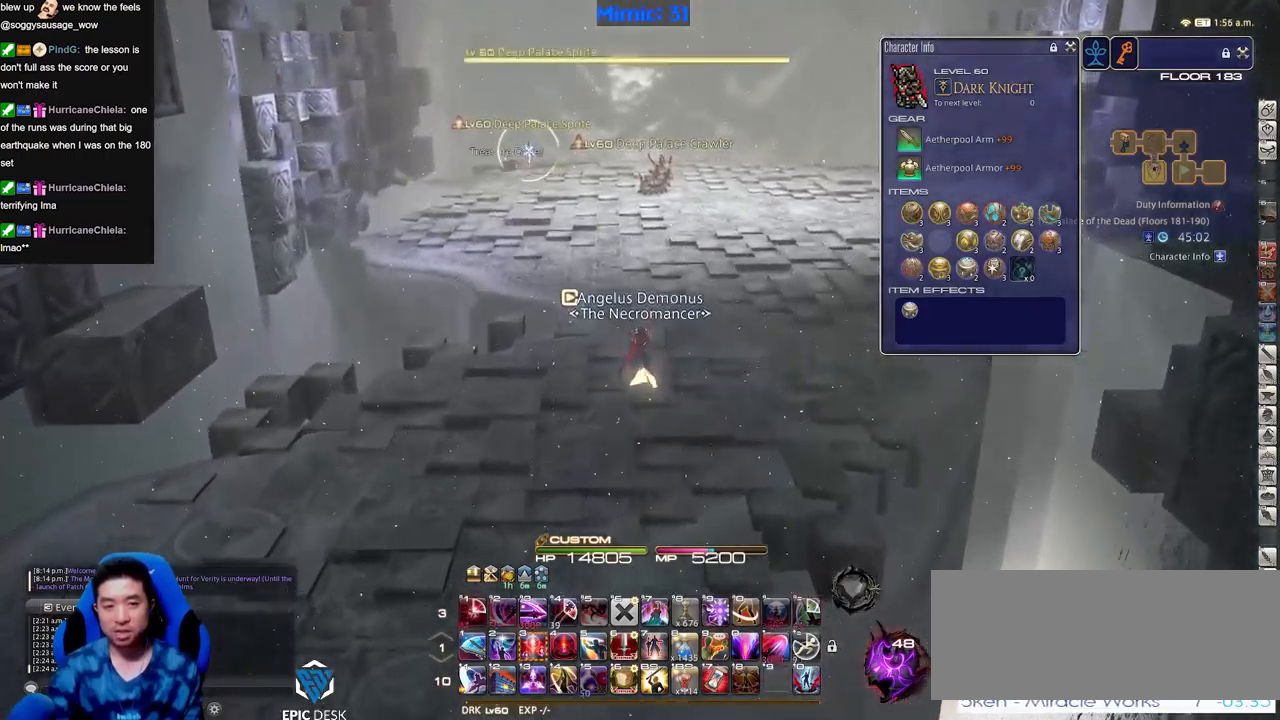
{"keys": ["w"], "events": []}
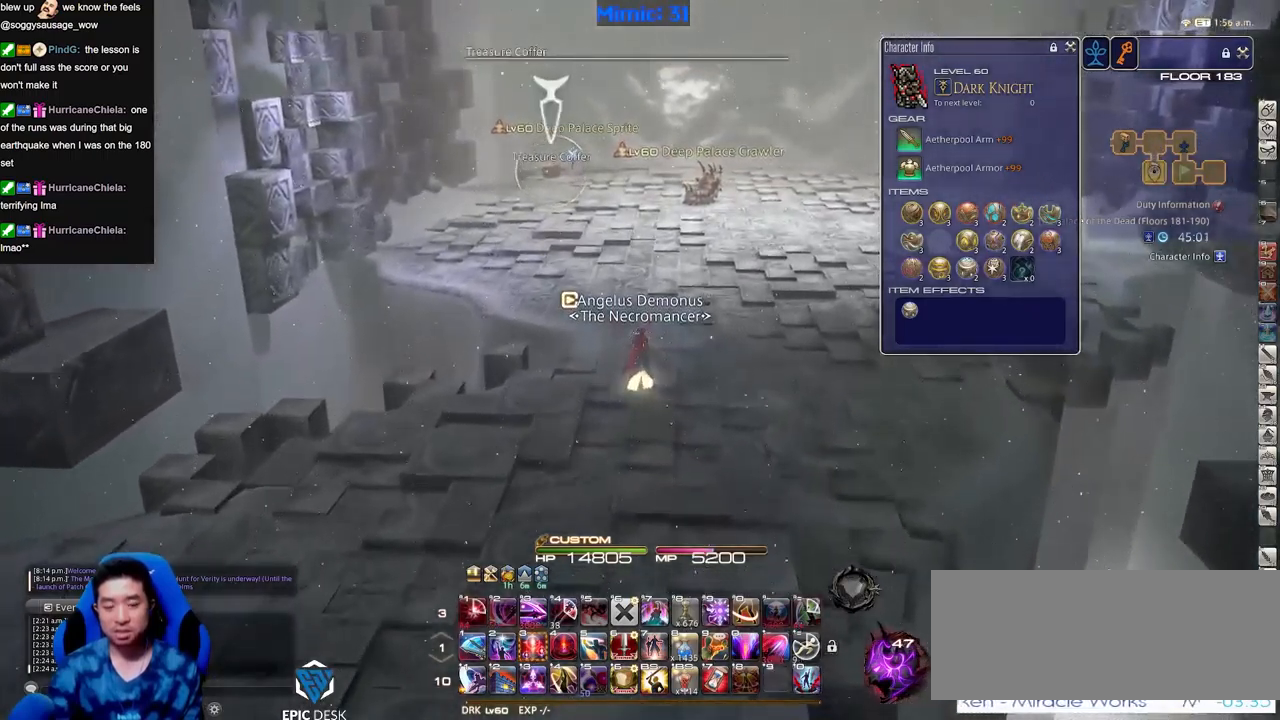
{"keys": ["w"], "events": []}
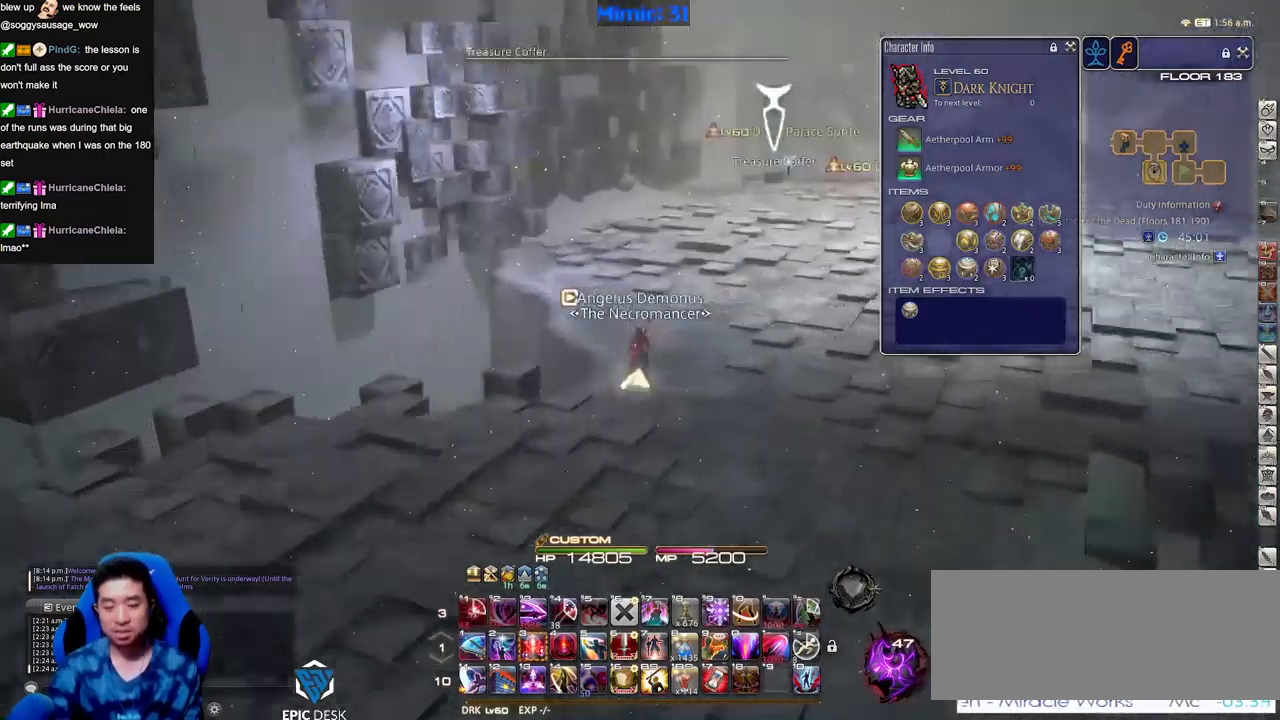
{"keys": ["w"], "events": []}